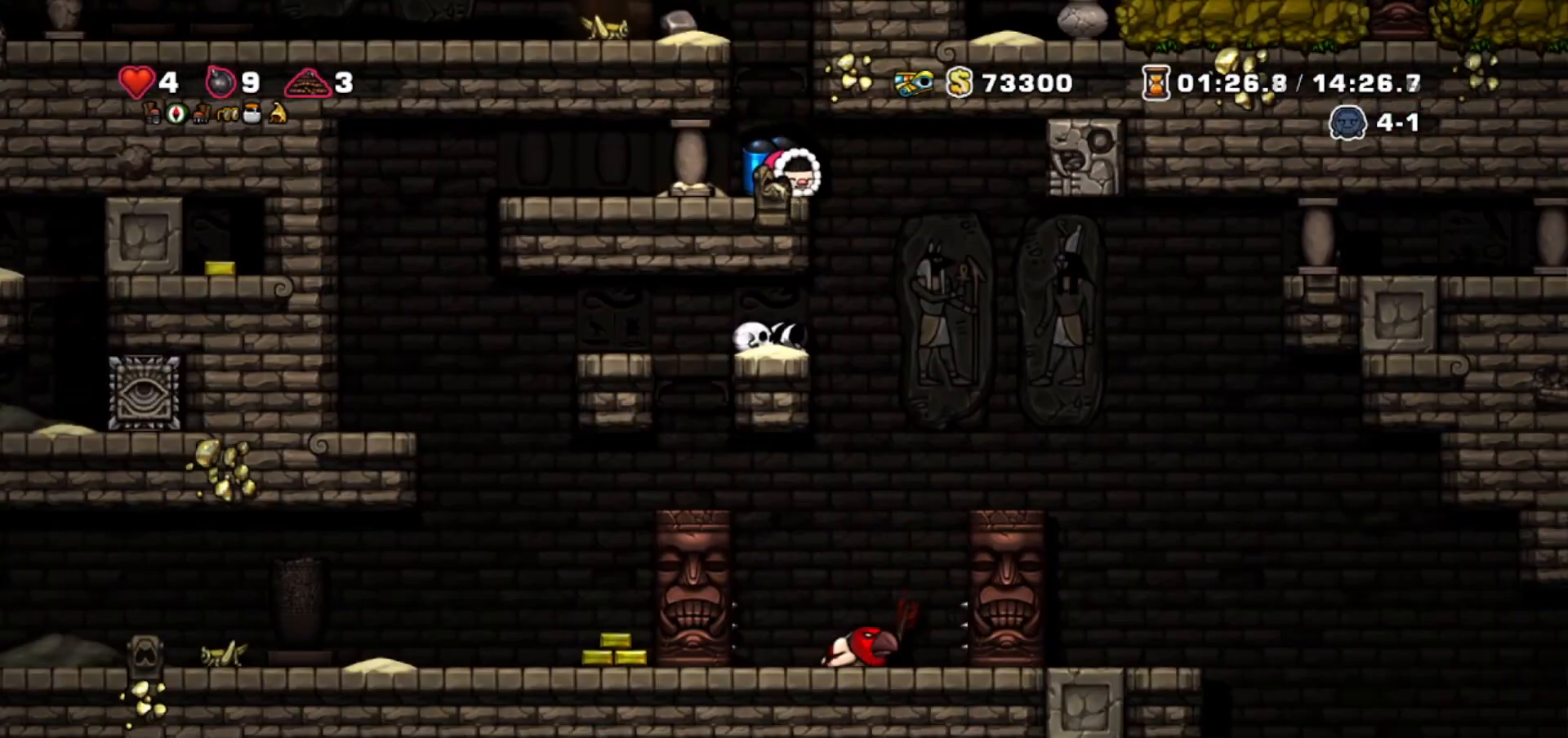
Gameplay with keyboard; each line is a JSON object with the keys held at the frame after it. "events" lists presses ("down") and releases ("up") of "bomb", "door", "down", "escape", "jump", "left", "right", "rope", "tab", "up", "walk" and "whip" between this image and that frame as [ms after this image, input, new state], when the widget could be followed in between. No other keys are recorded. Mouse input is not recorded. Key names are as the overlay labels them; some are game actions (e.g. jump) rather than physical keys.
{"keys": ["down"], "events": []}
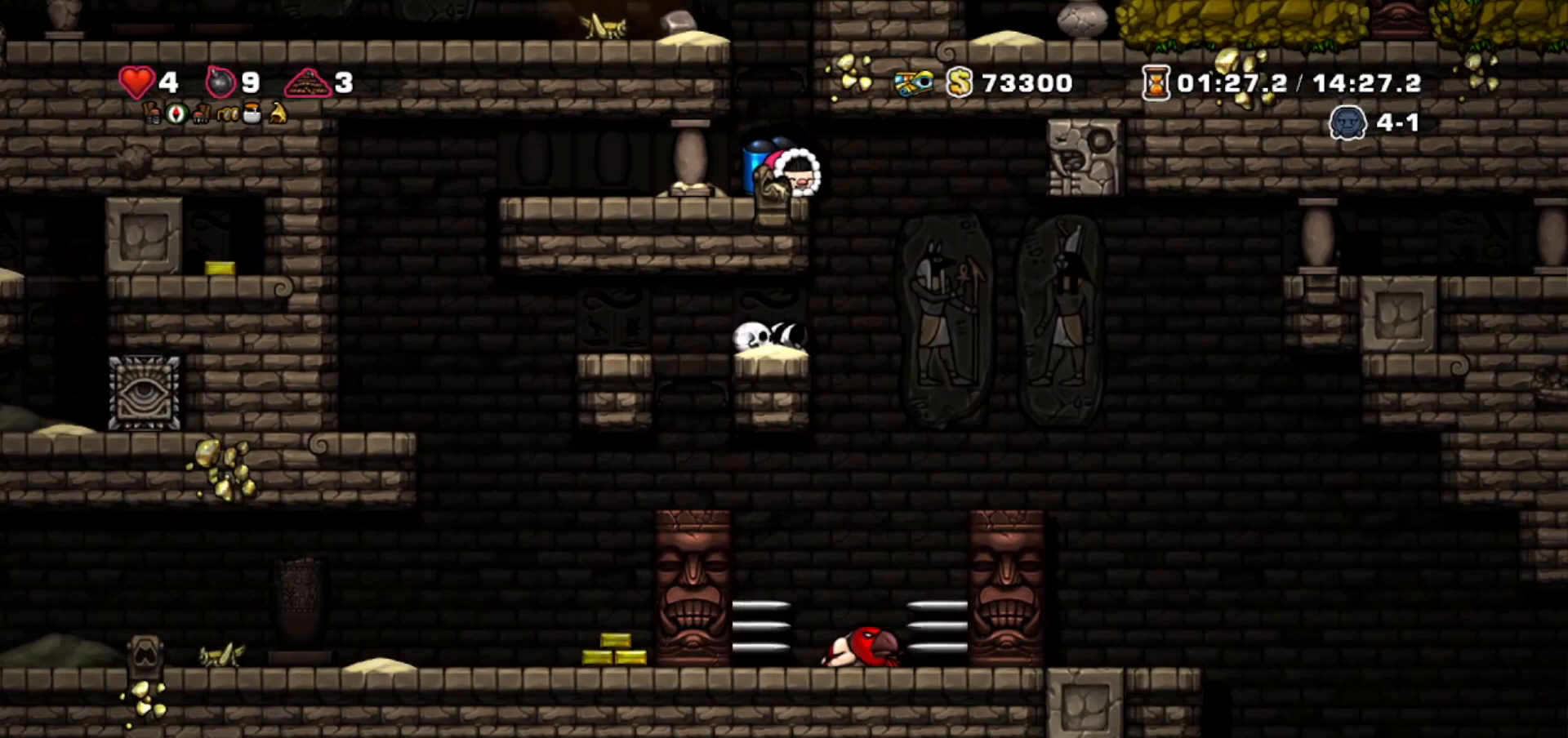
{"keys": ["left"], "events": [[67, "down", "up"], [234, "left", "down"]]}
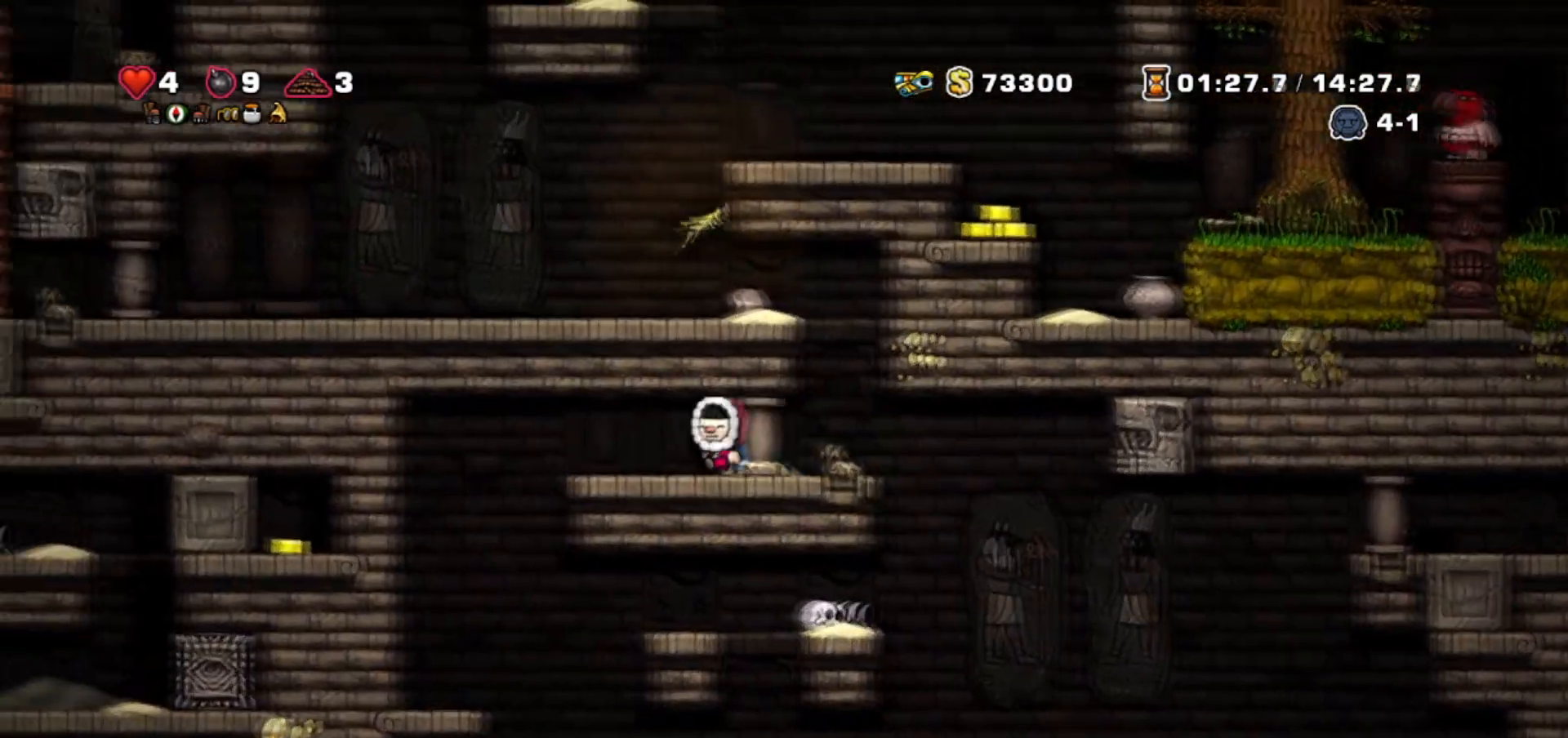
{"keys": ["walk"], "events": [[233, "walk", "down"], [500, "left", "up"]]}
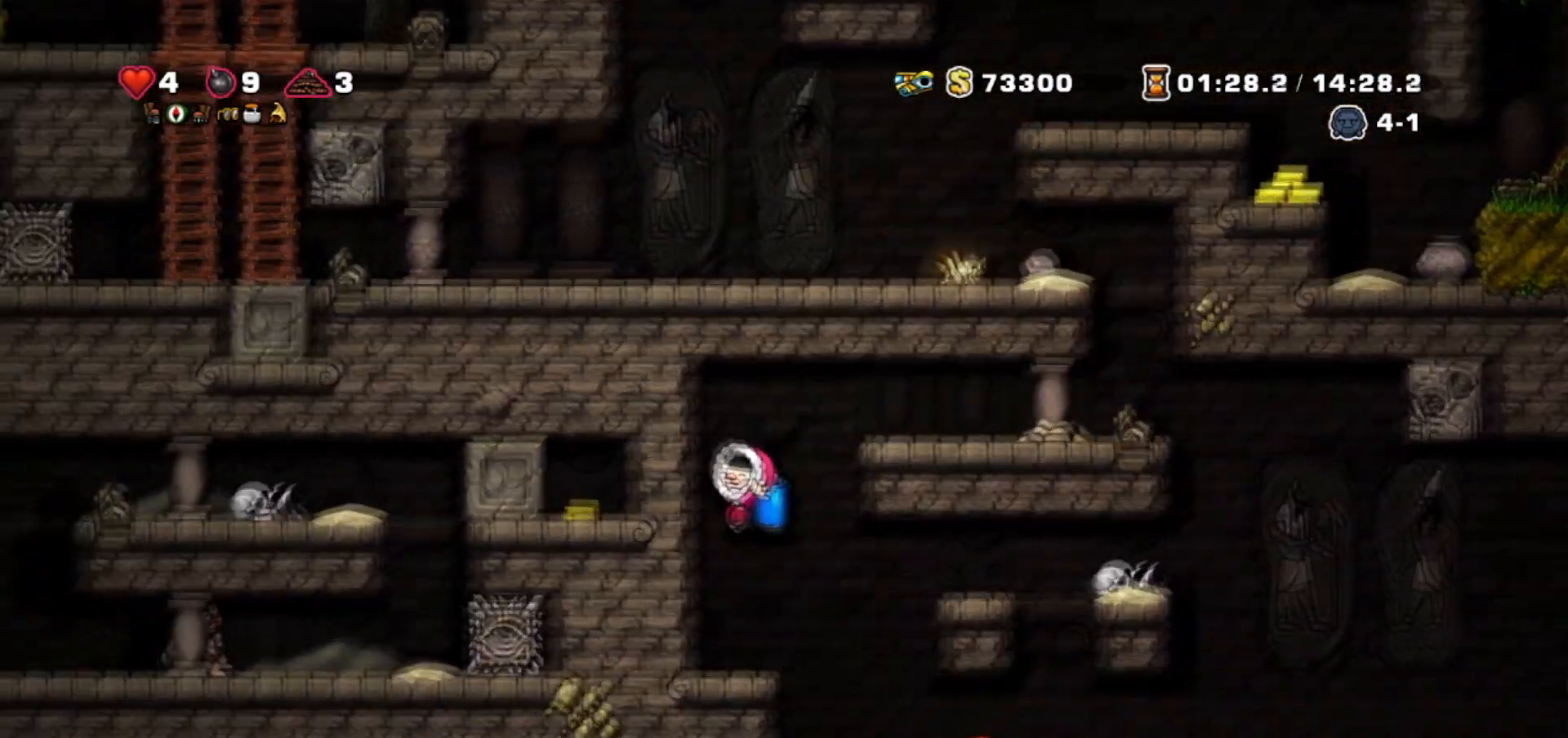
{"keys": ["walk"], "events": []}
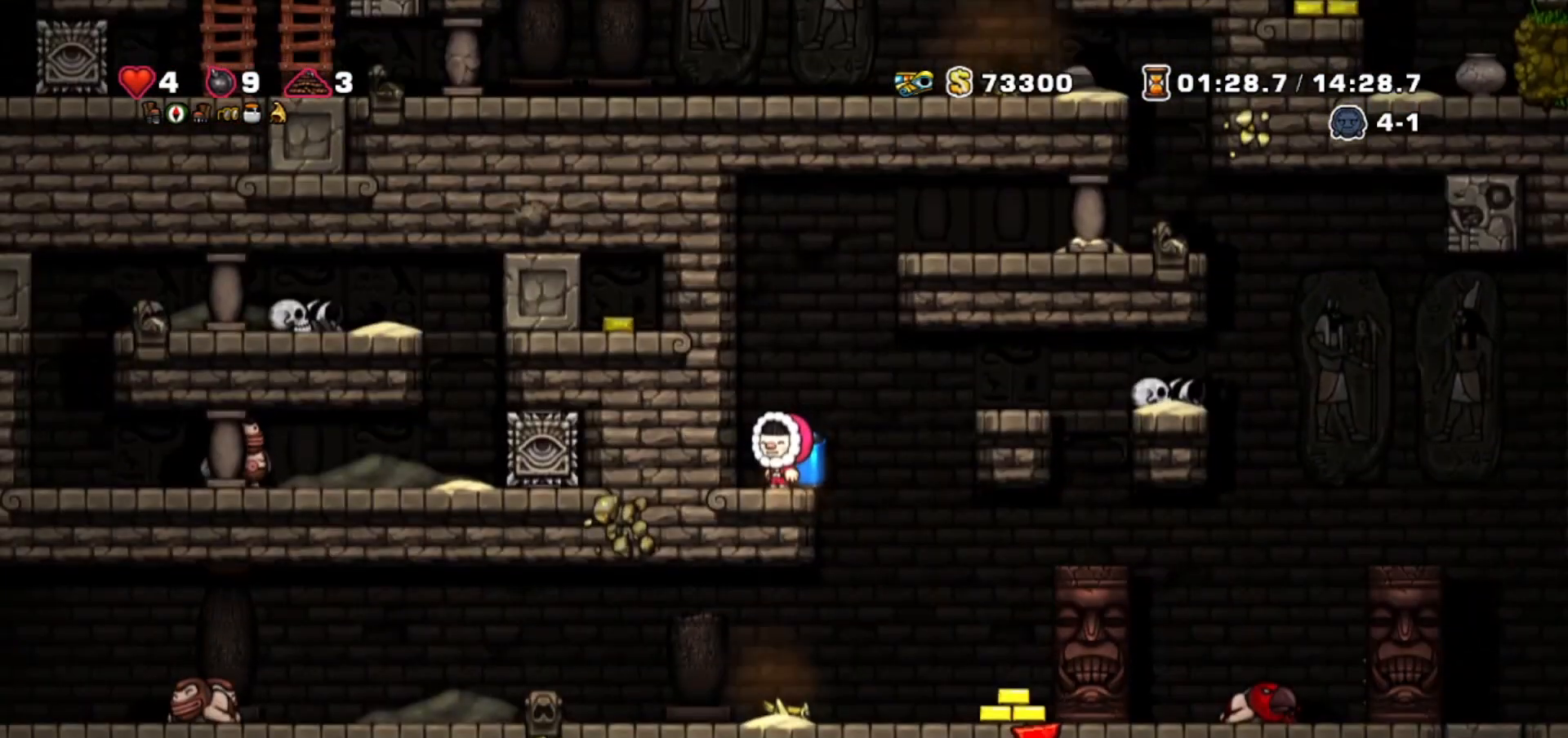
{"keys": ["walk"], "events": [[67, "right", "down"], [267, "right", "up"]]}
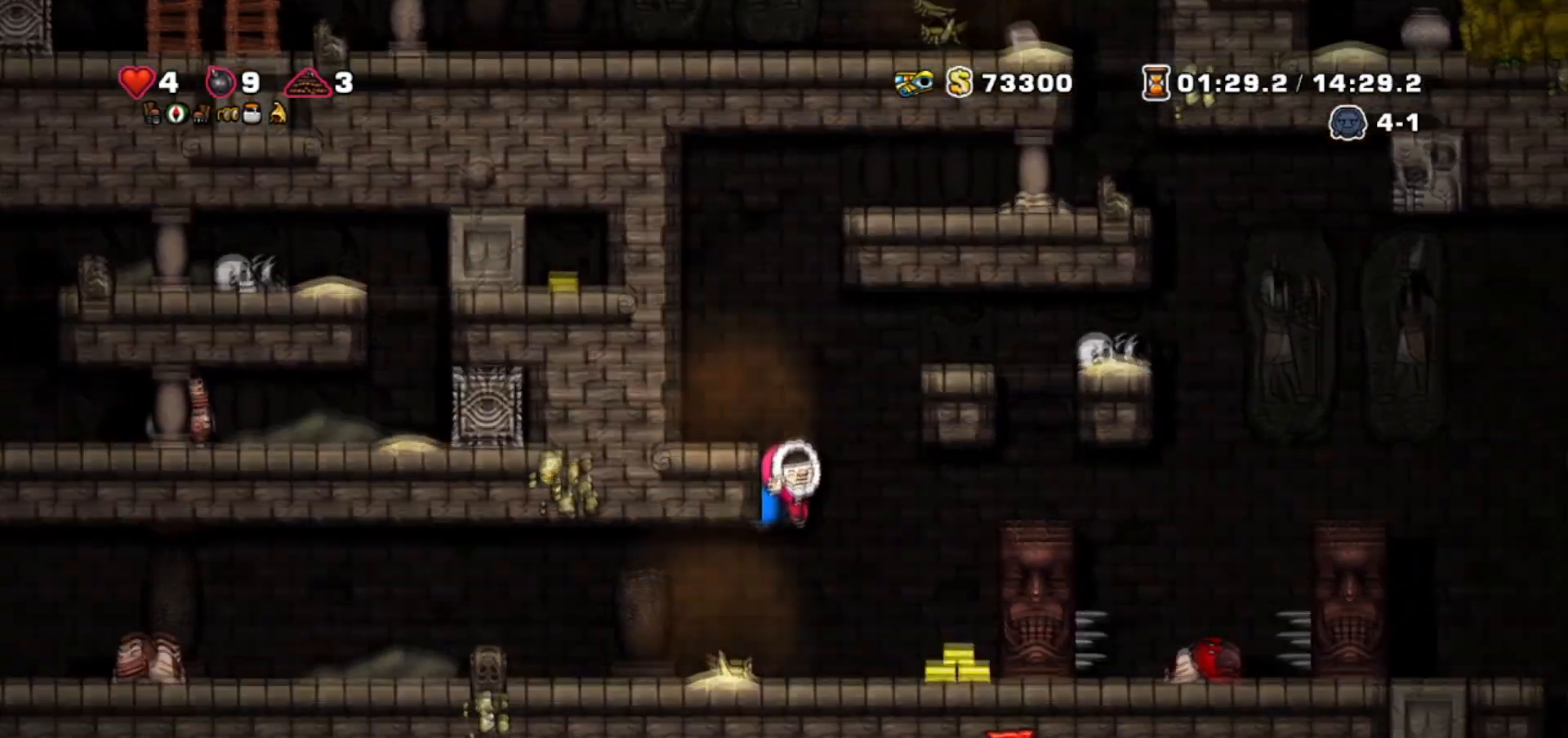
{"keys": ["walk"], "events": []}
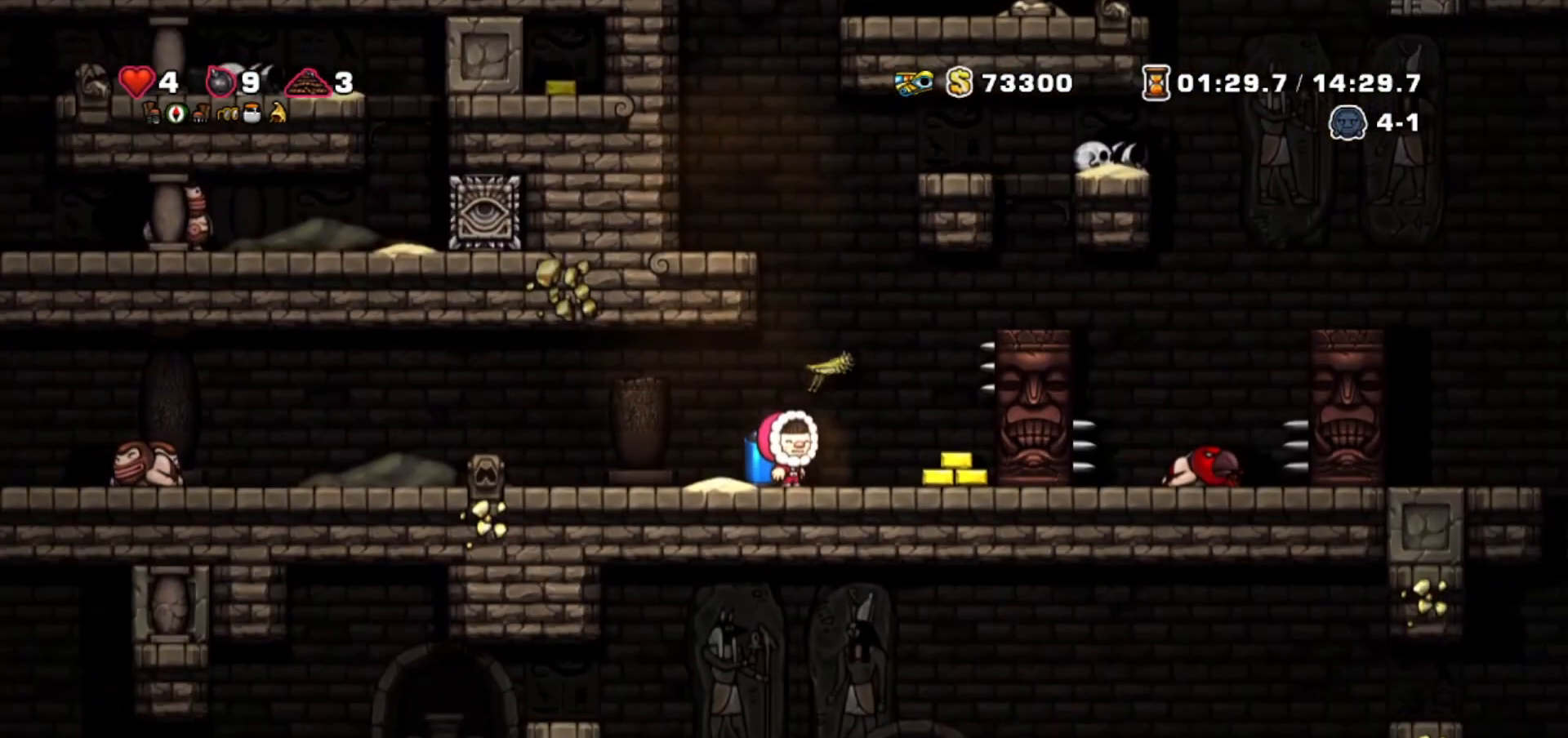
{"keys": ["right"], "events": [[334, "walk", "up"], [501, "right", "down"]]}
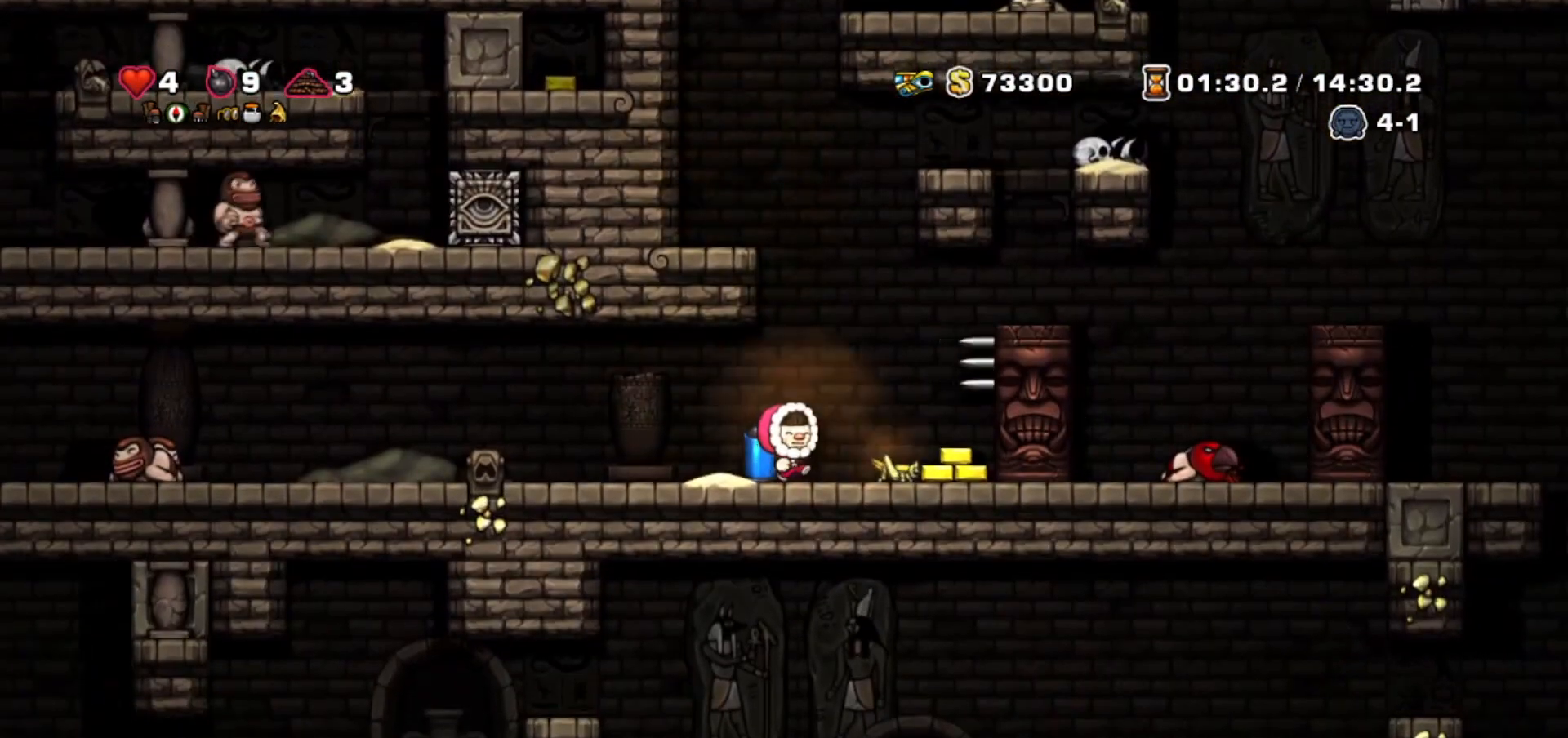
{"keys": ["left"], "events": [[233, "down", "down"], [300, "bomb", "down"], [300, "right", "up"], [367, "left", "down"], [400, "bomb", "up"], [400, "down", "up"]]}
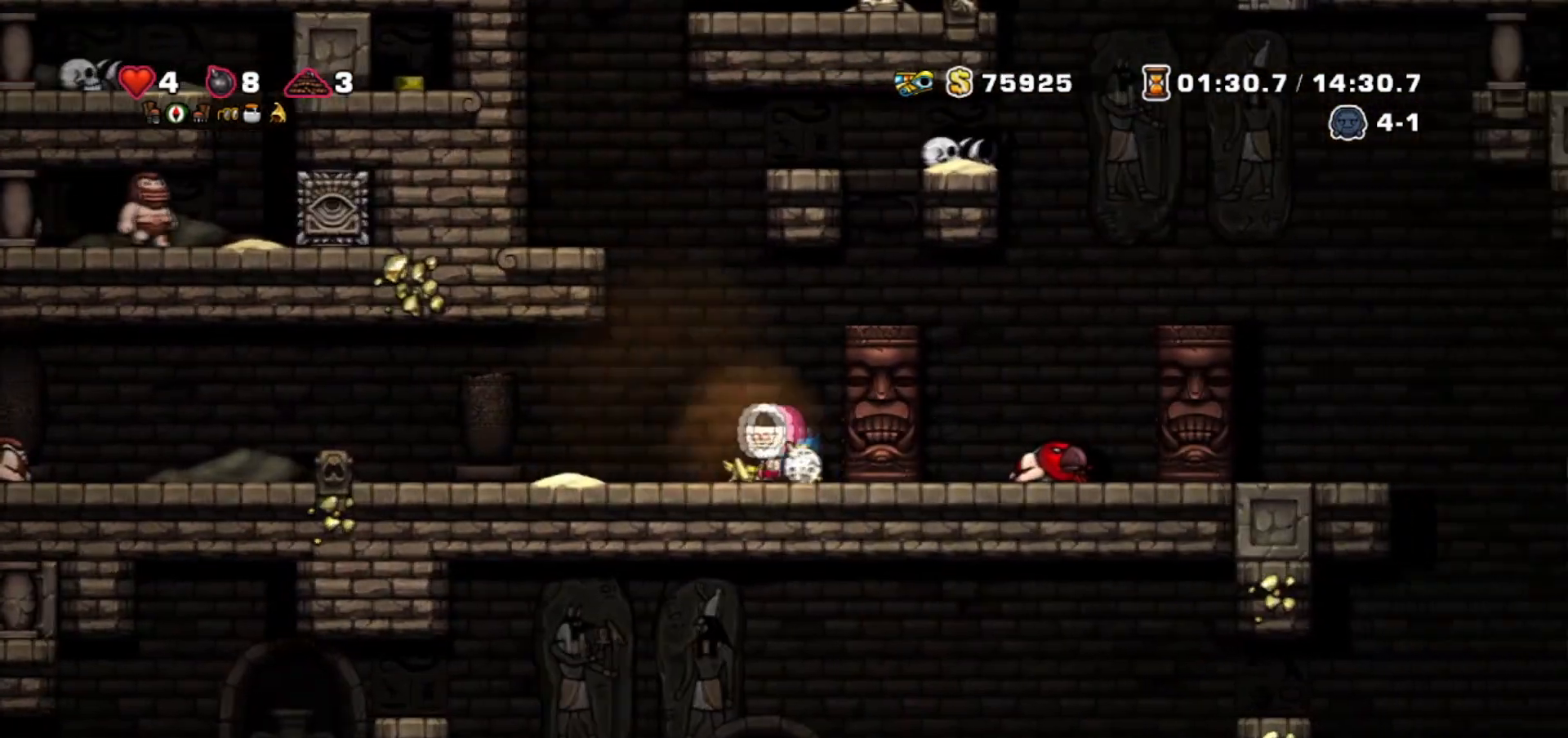
{"keys": ["down", "walk"], "events": [[234, "walk", "down"], [434, "left", "up"], [468, "down", "down"]]}
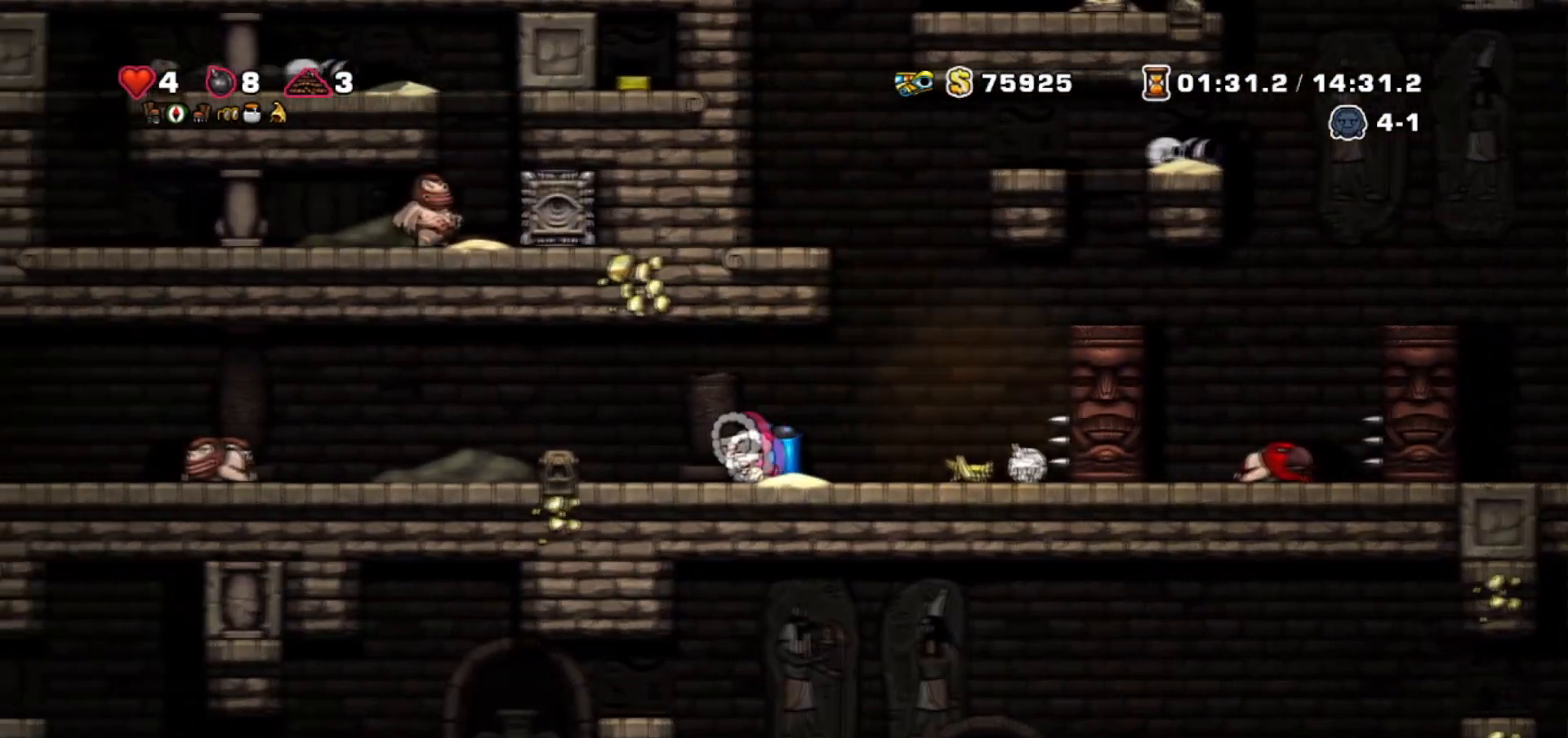
{"keys": ["down", "walk"], "events": []}
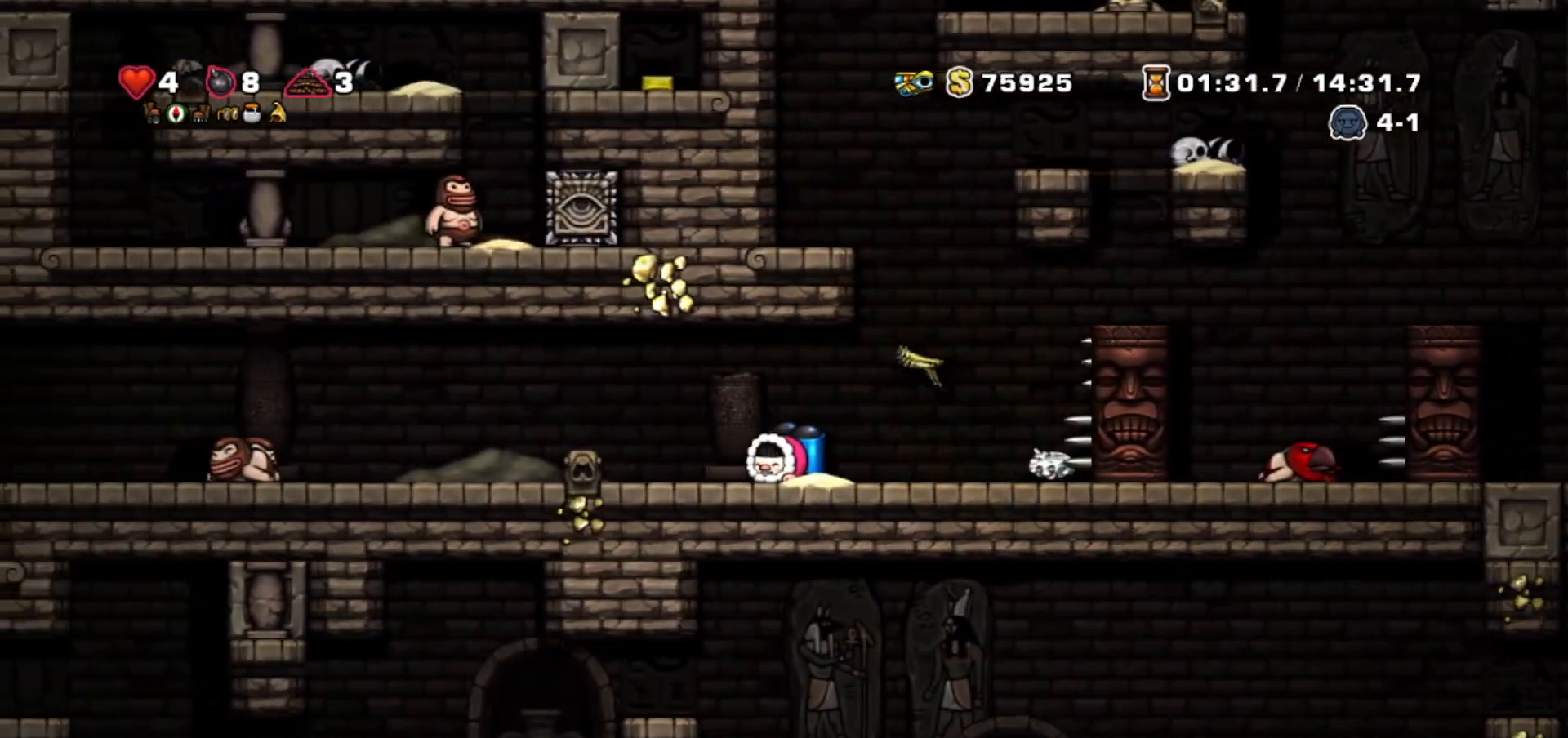
{"keys": ["down", "walk"], "events": []}
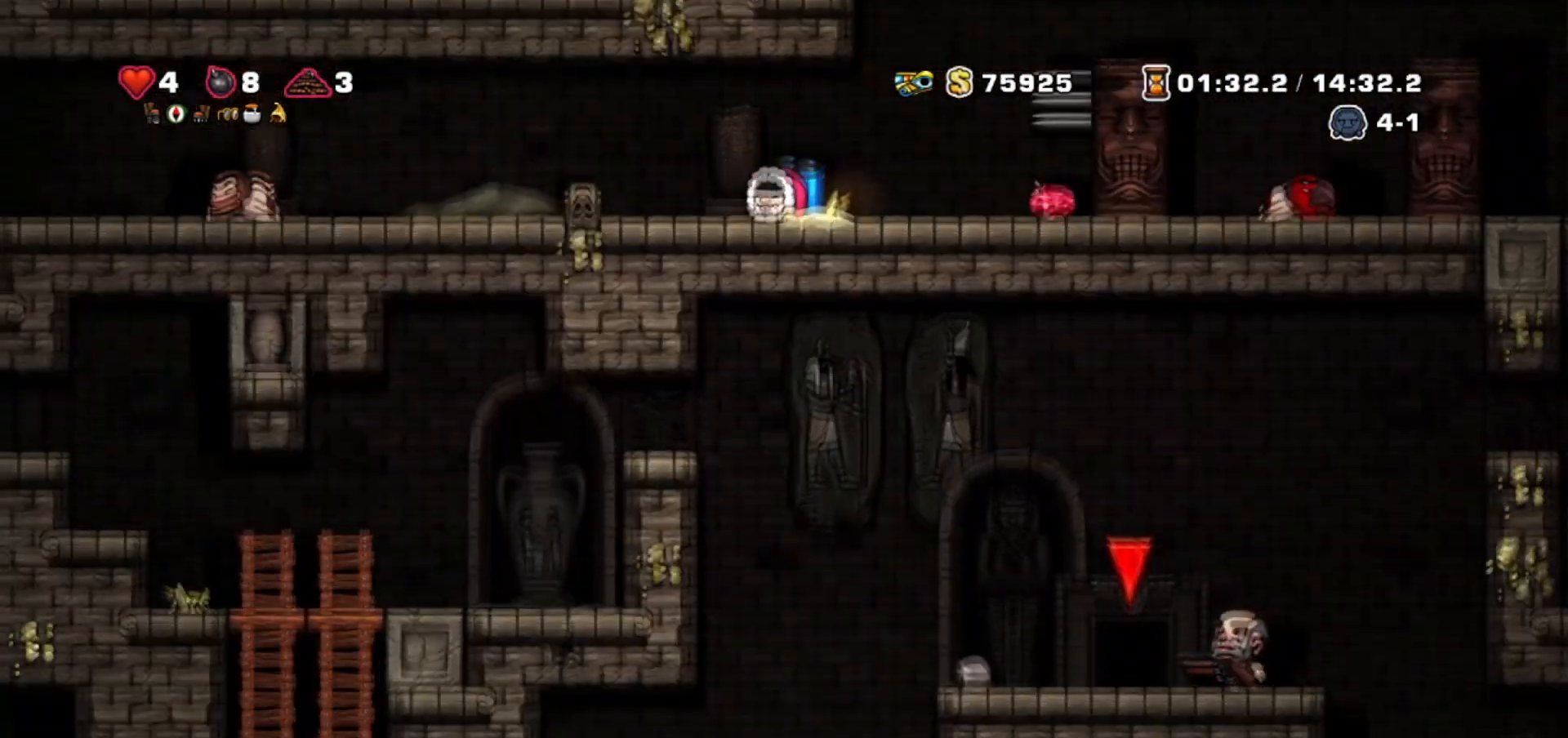
{"keys": ["down", "walk"], "events": []}
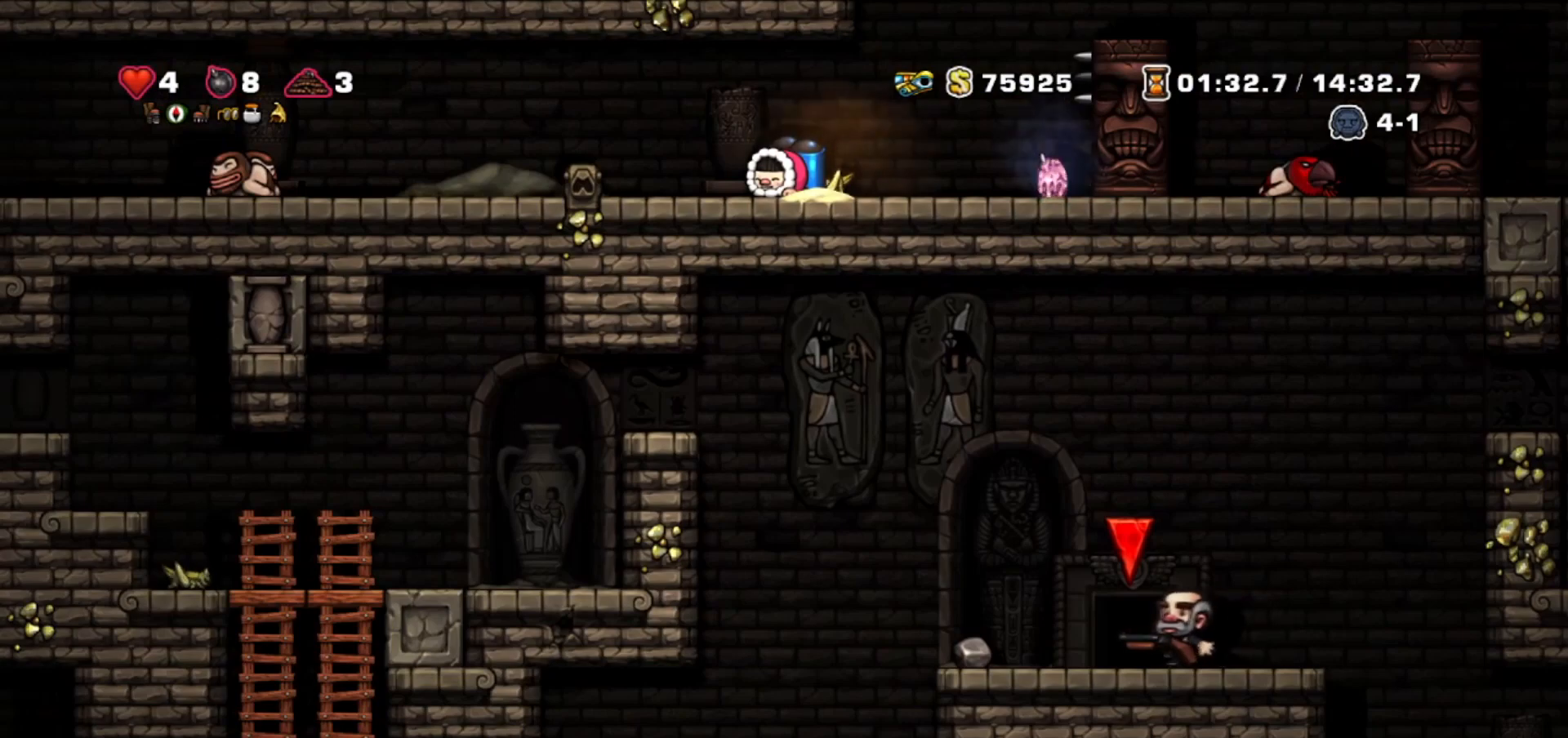
{"keys": ["down", "walk"], "events": []}
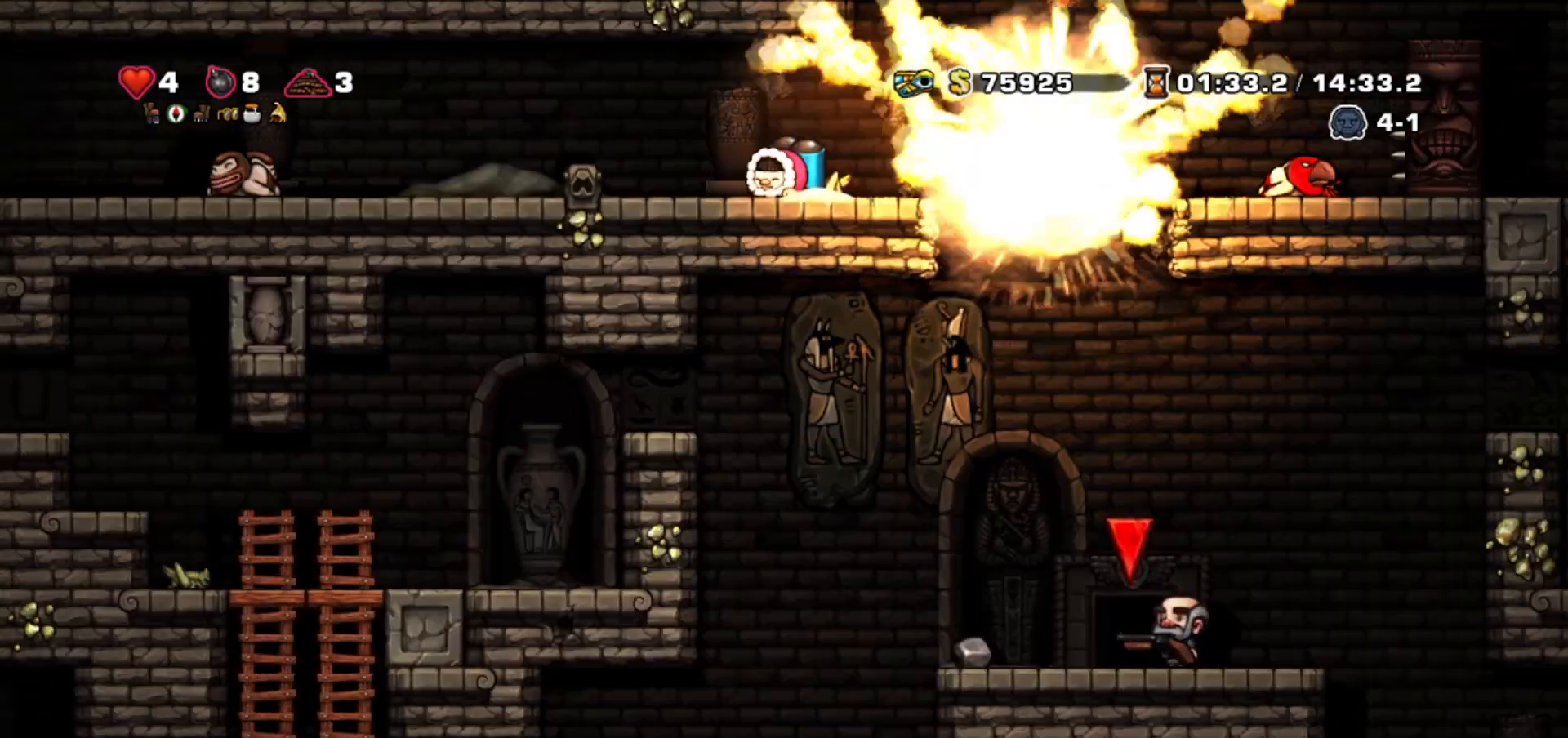
{"keys": ["down", "walk"], "events": []}
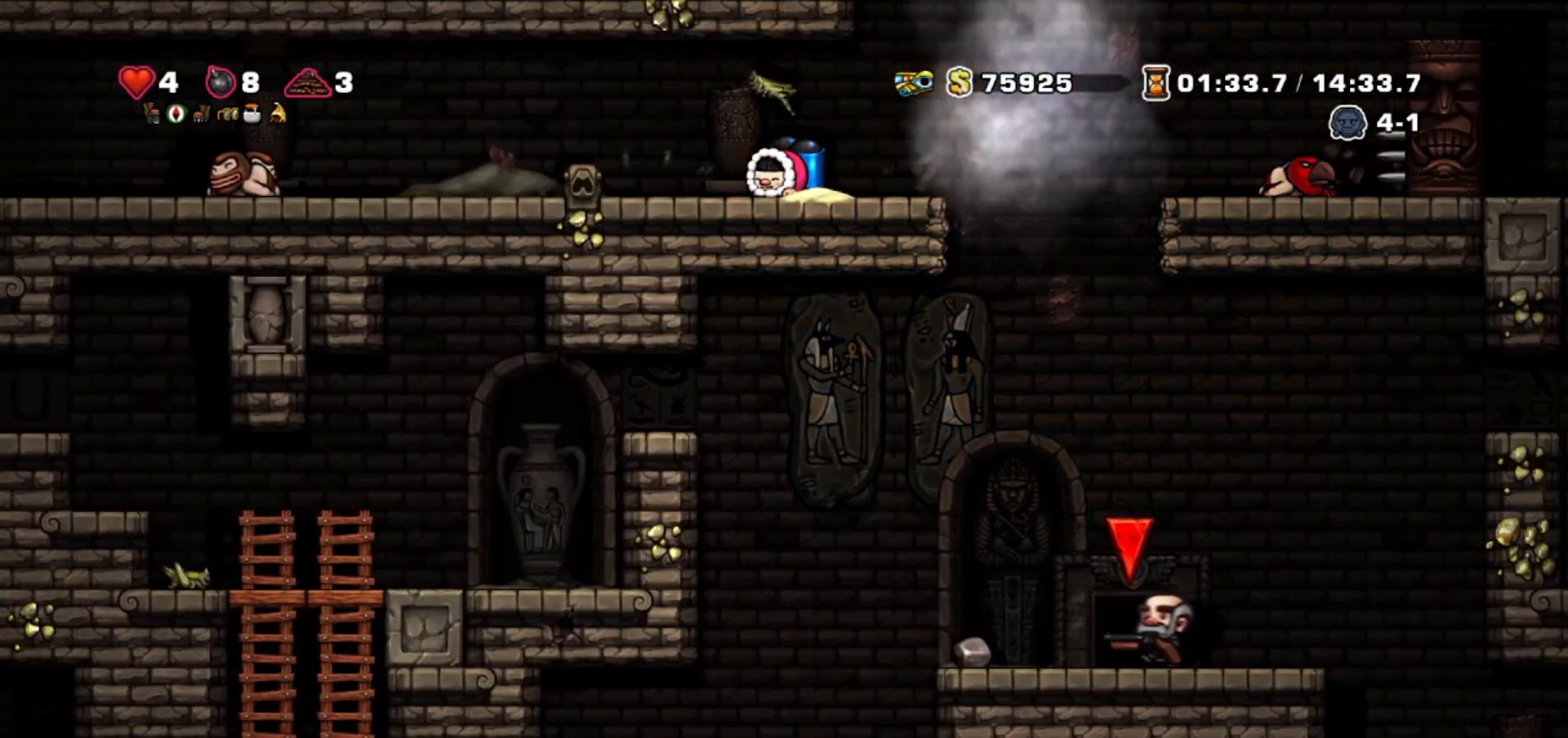
{"keys": ["right", "walk"], "events": [[434, "down", "up"], [434, "right", "down"]]}
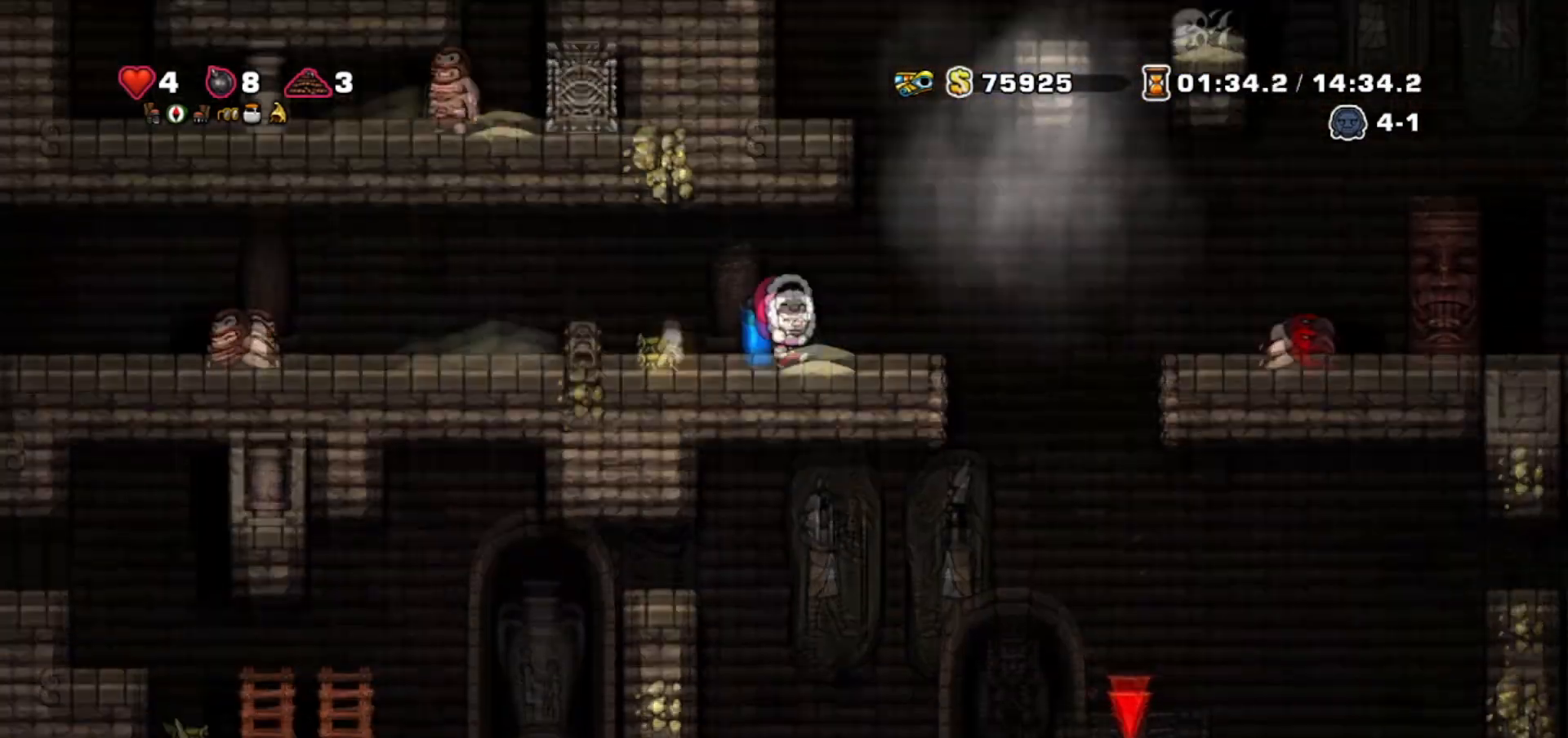
{"keys": ["right", "walk"], "events": [[167, "right", "up"], [467, "right", "down"]]}
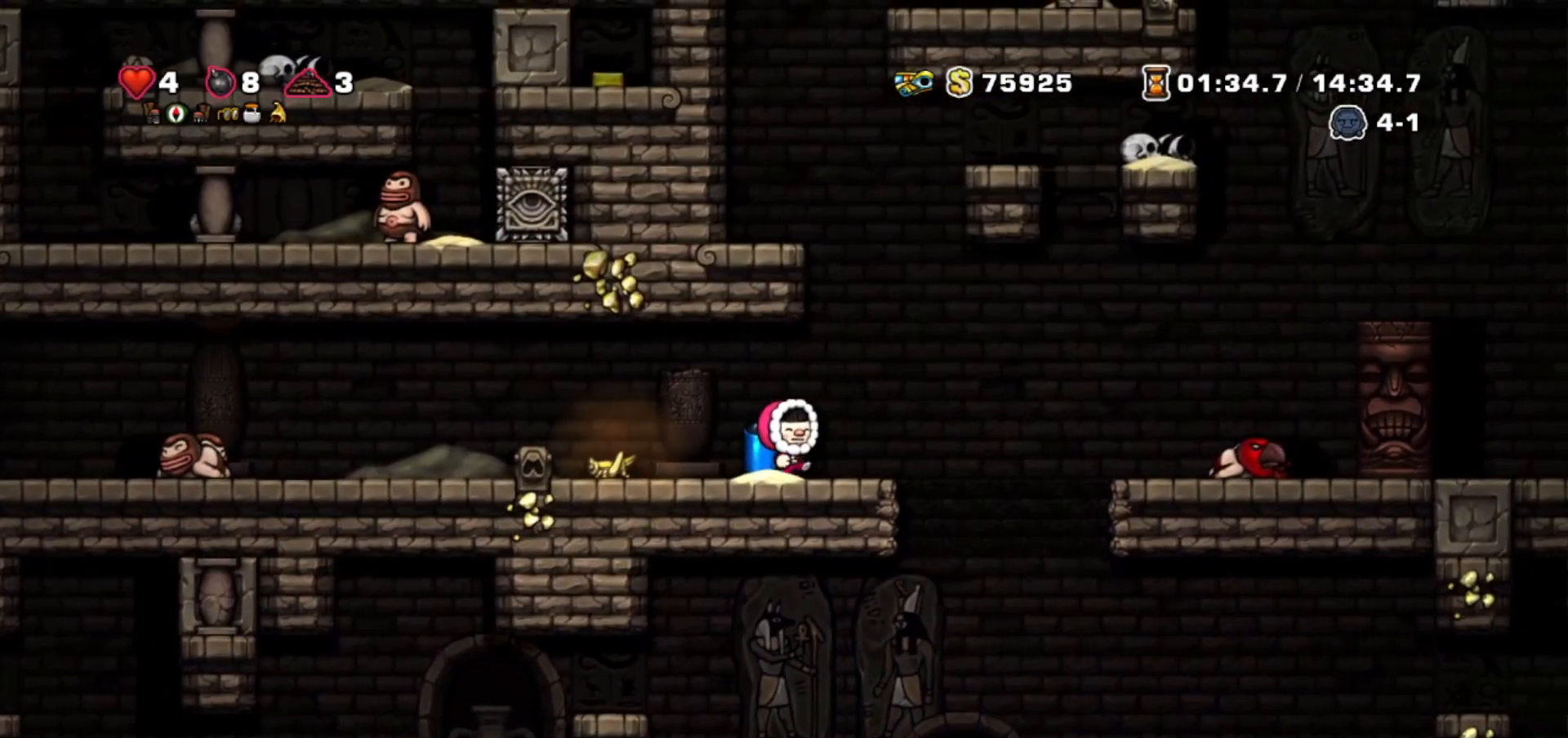
{"keys": ["down", "walk"], "events": [[67, "down", "down"], [501, "right", "up"]]}
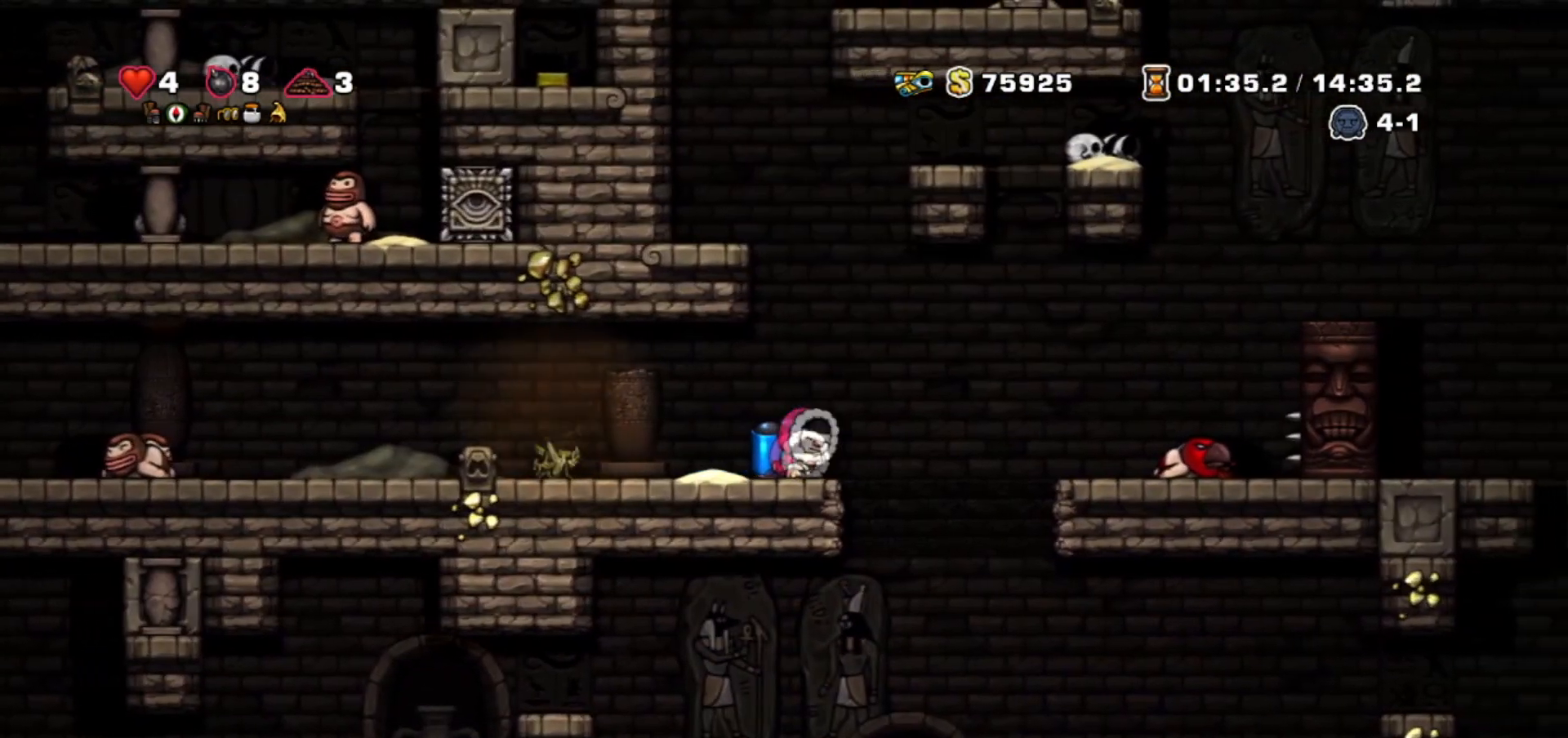
{"keys": ["down", "walk"], "events": [[200, "right", "down"], [267, "right", "up"]]}
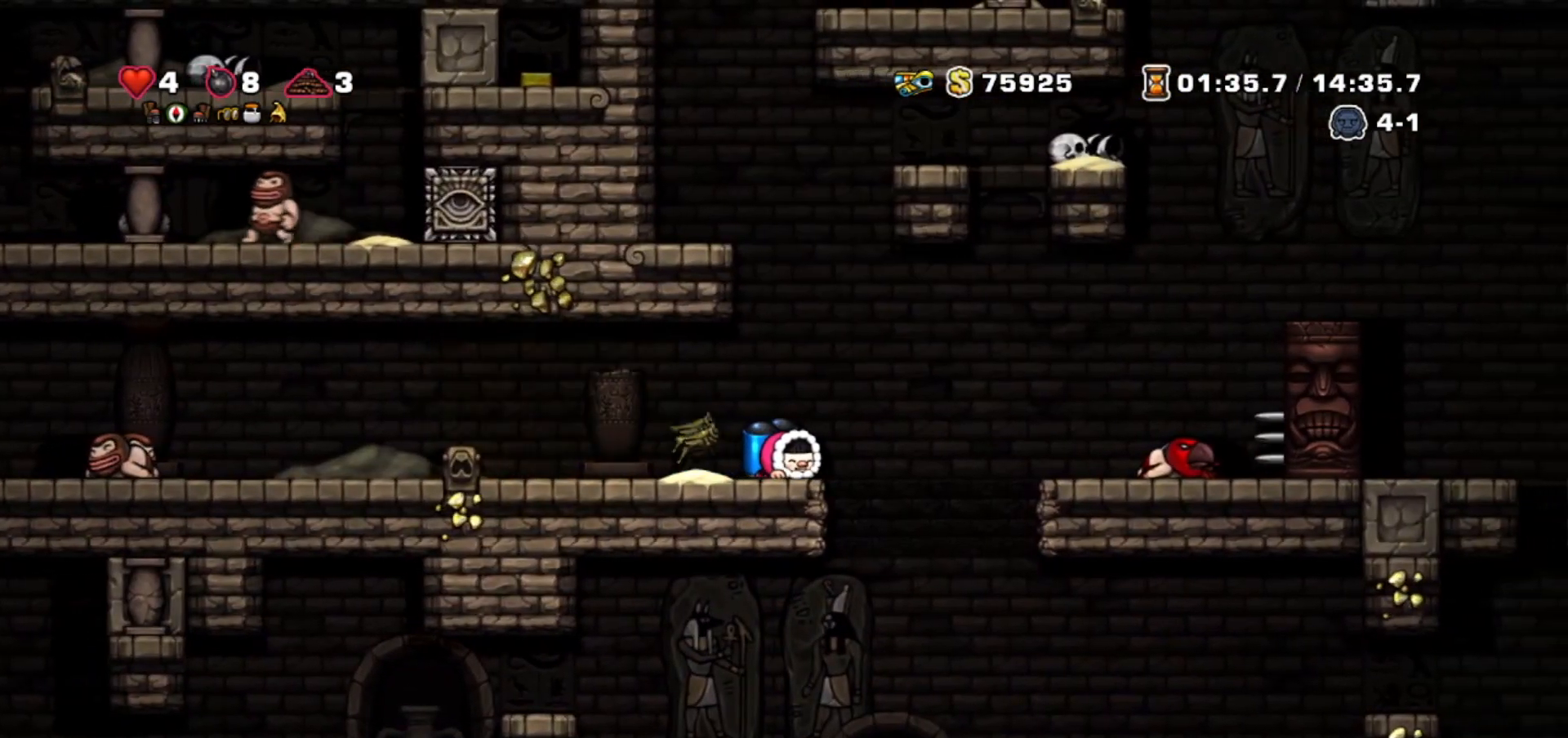
{"keys": ["down", "walk"], "events": []}
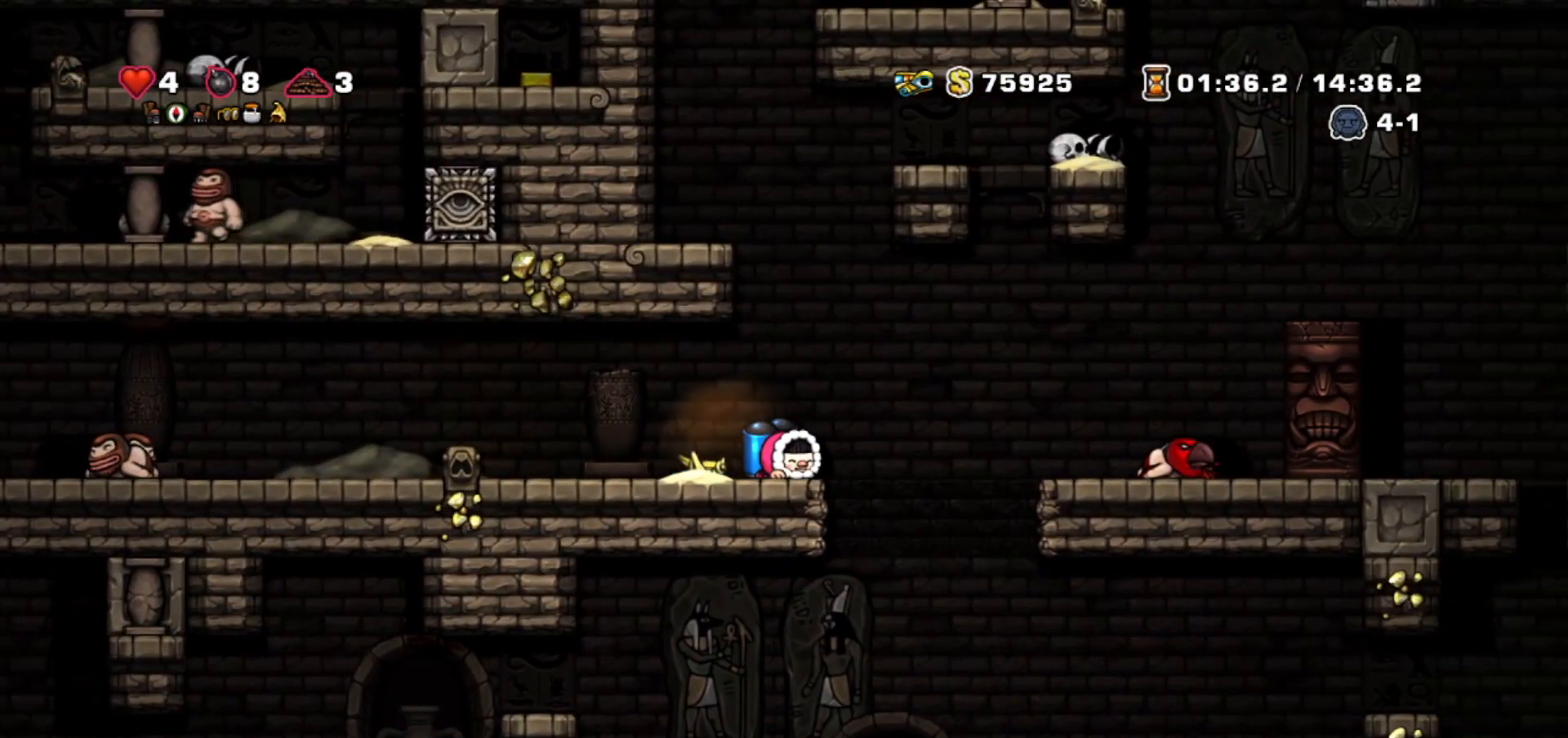
{"keys": ["down", "right", "walk"], "events": [[334, "bomb", "down"], [367, "right", "down"], [400, "whip", "down"], [434, "bomb", "up"], [500, "whip", "up"]]}
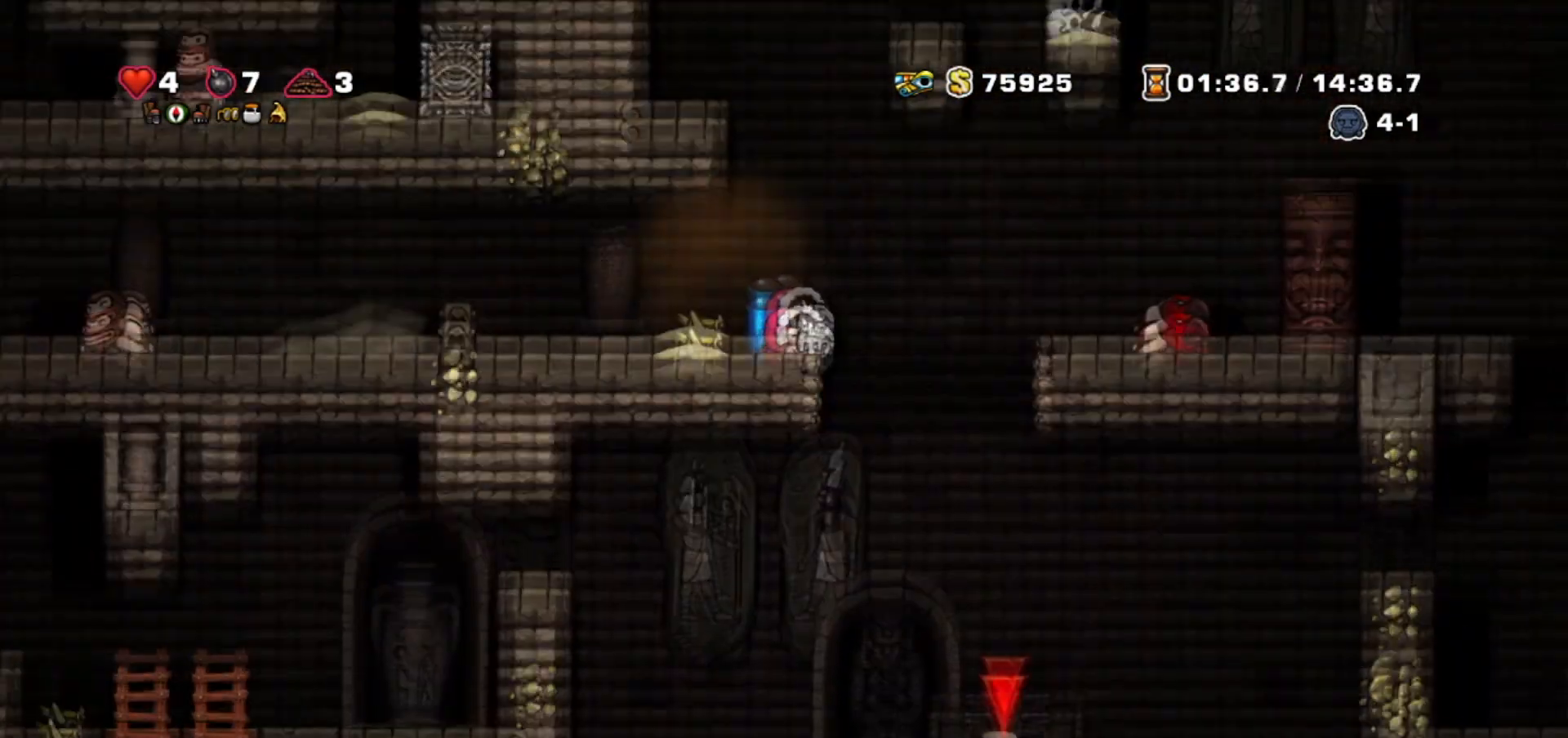
{"keys": ["down", "walk"], "events": [[100, "whip", "down"], [134, "right", "up"], [201, "whip", "up"]]}
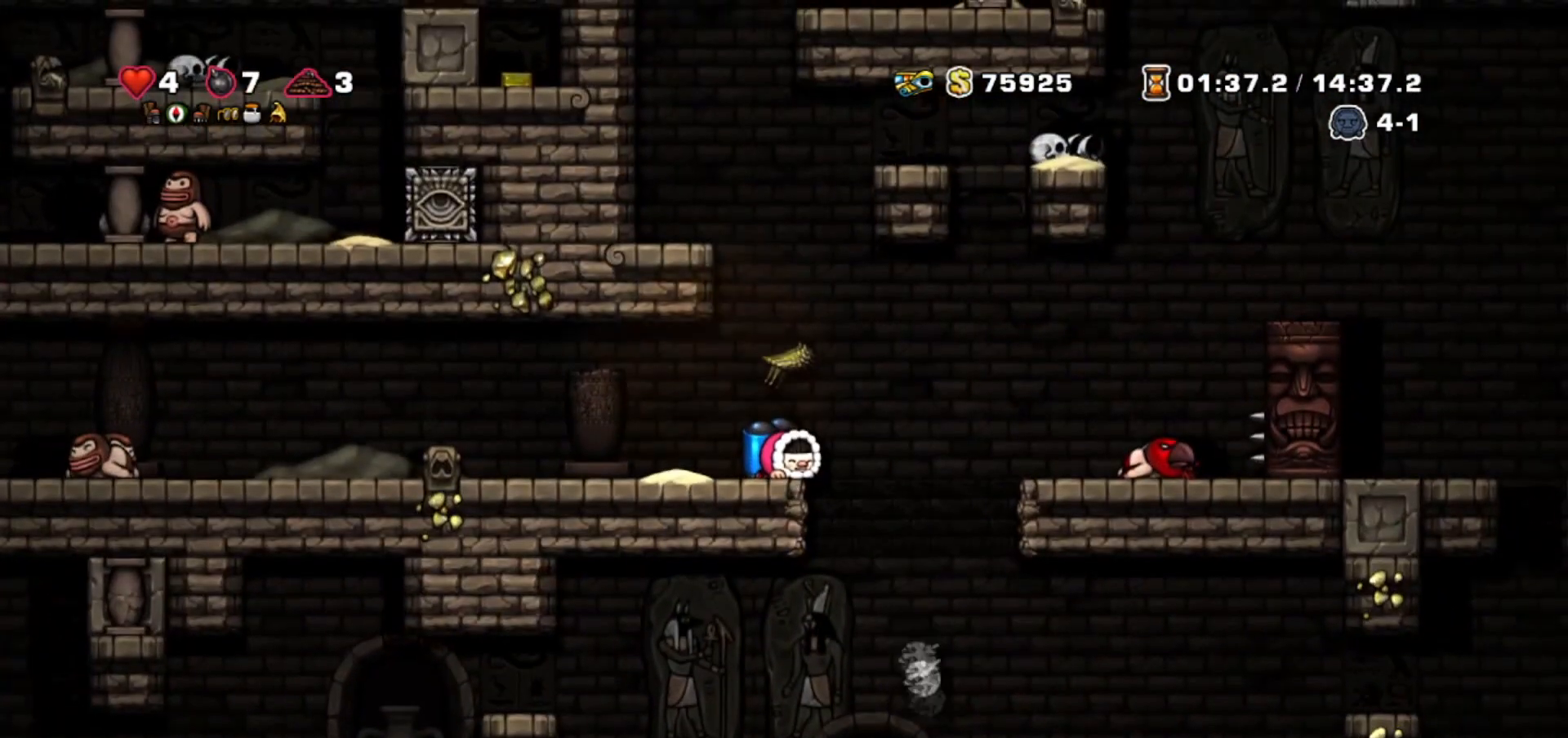
{"keys": ["down", "walk"], "events": []}
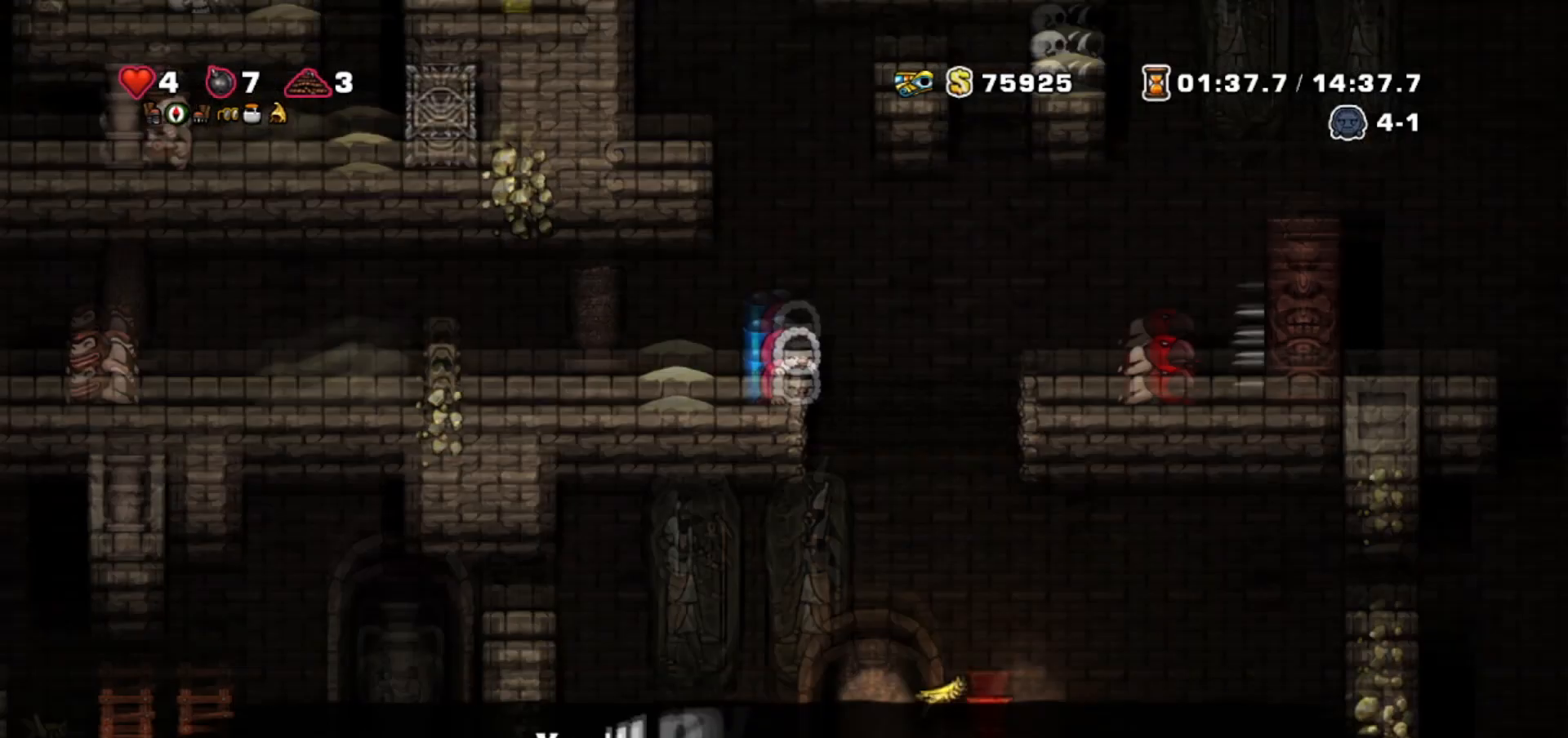
{"keys": ["down", "walk"], "events": []}
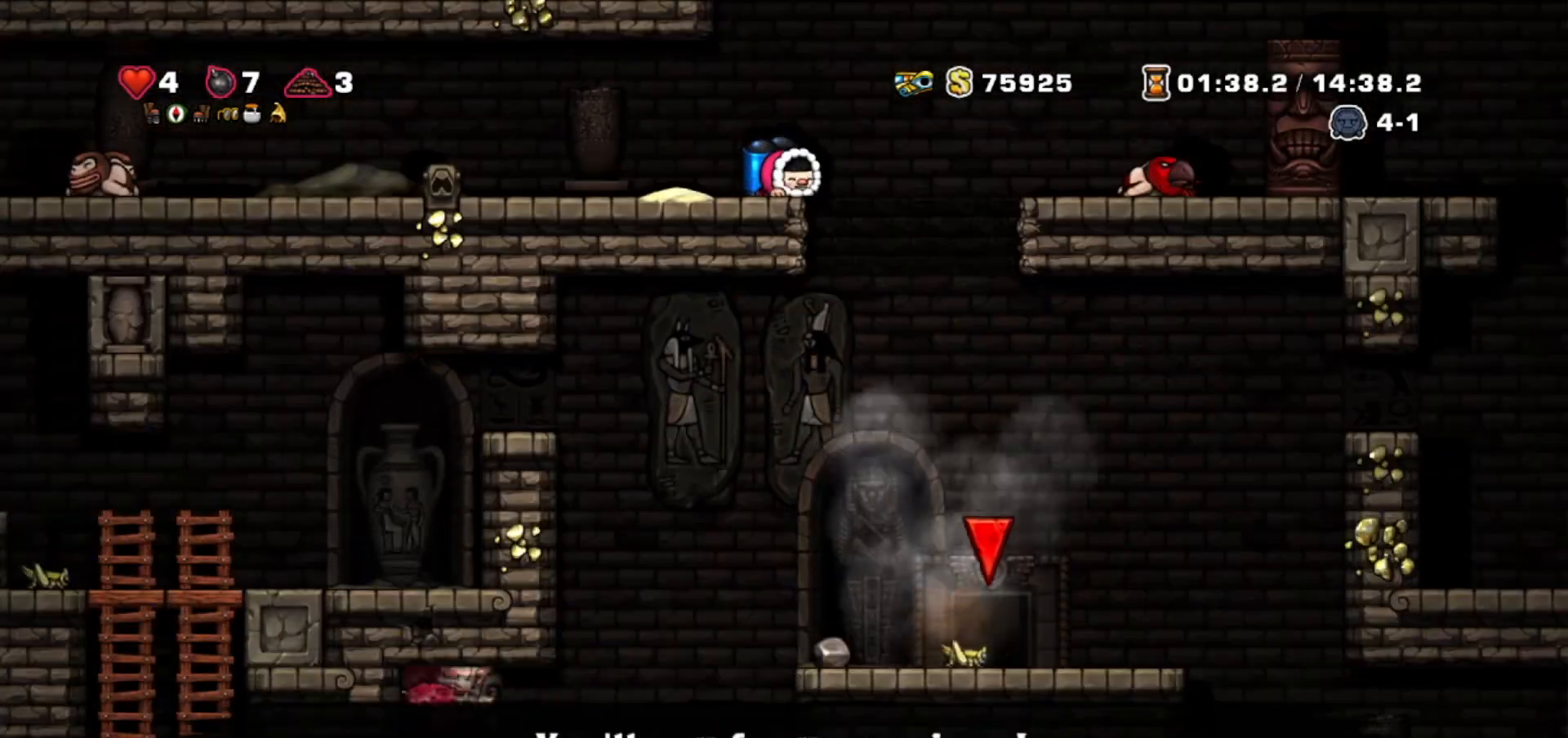
{"keys": ["walk"]}
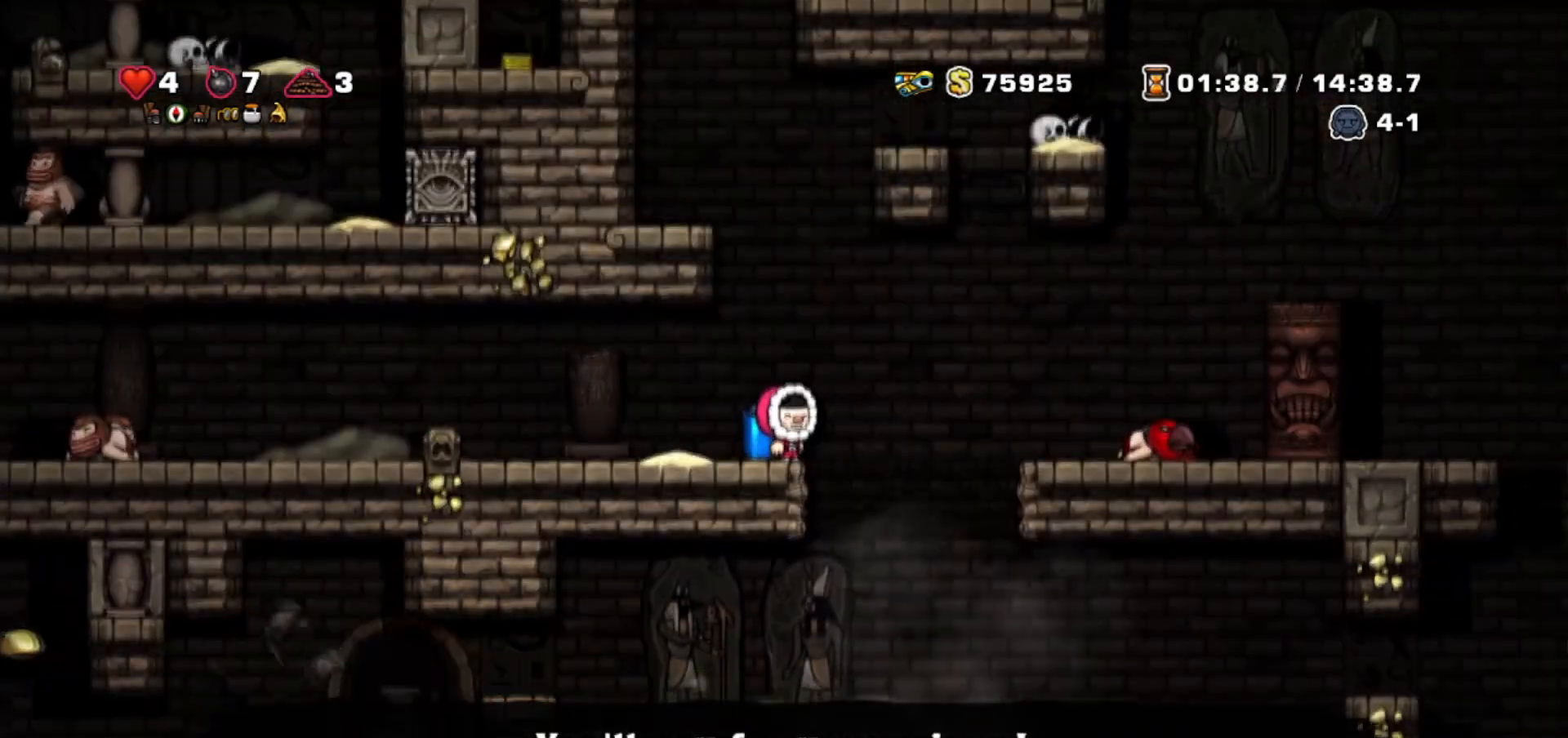
{"keys": ["jump"], "events": [[67, "walk", "up"], [201, "jump", "down"], [301, "jump", "up"], [334, "jump", "down"]]}
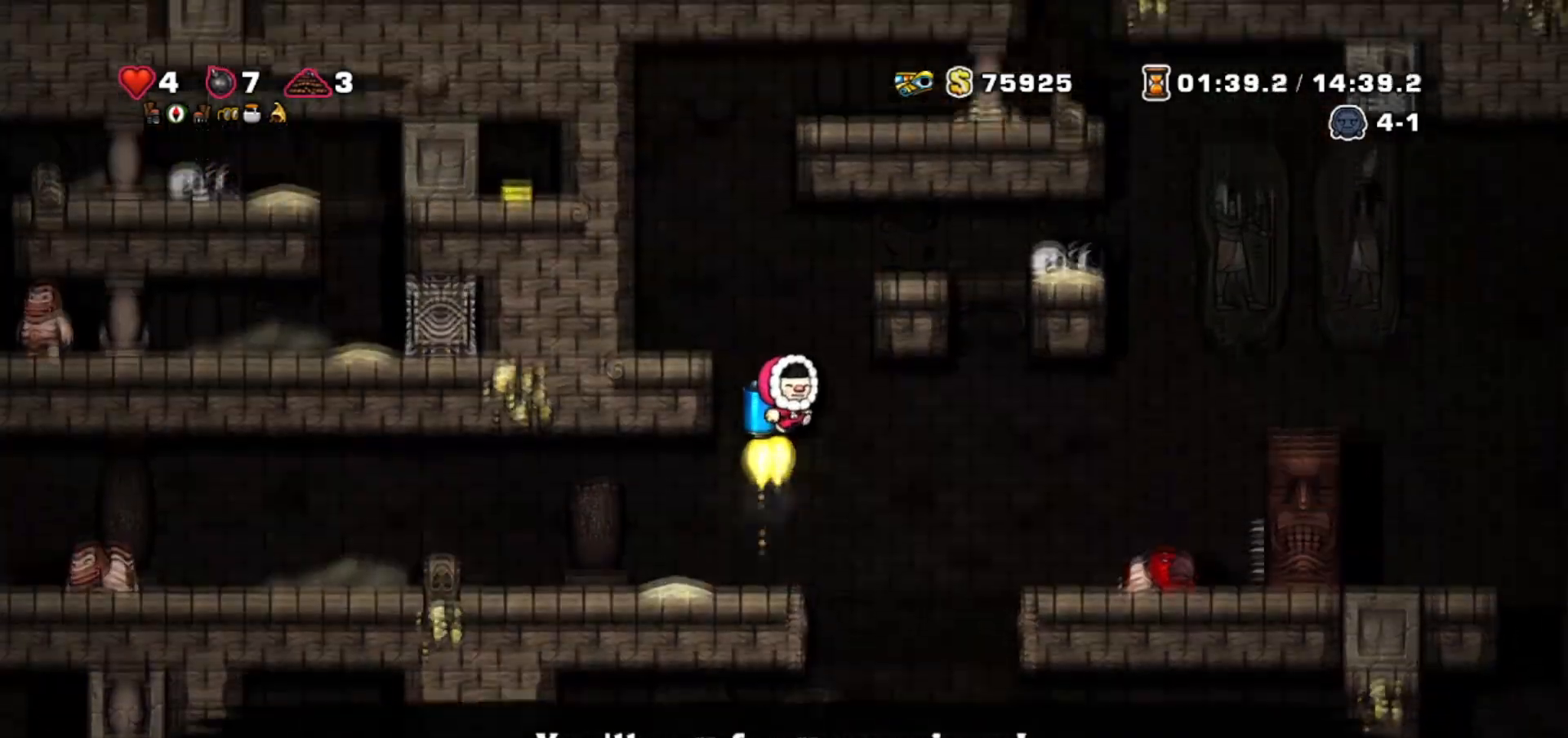
{"keys": ["jump", "walk"], "events": [[200, "left", "down"], [300, "left", "up"], [334, "walk", "down"]]}
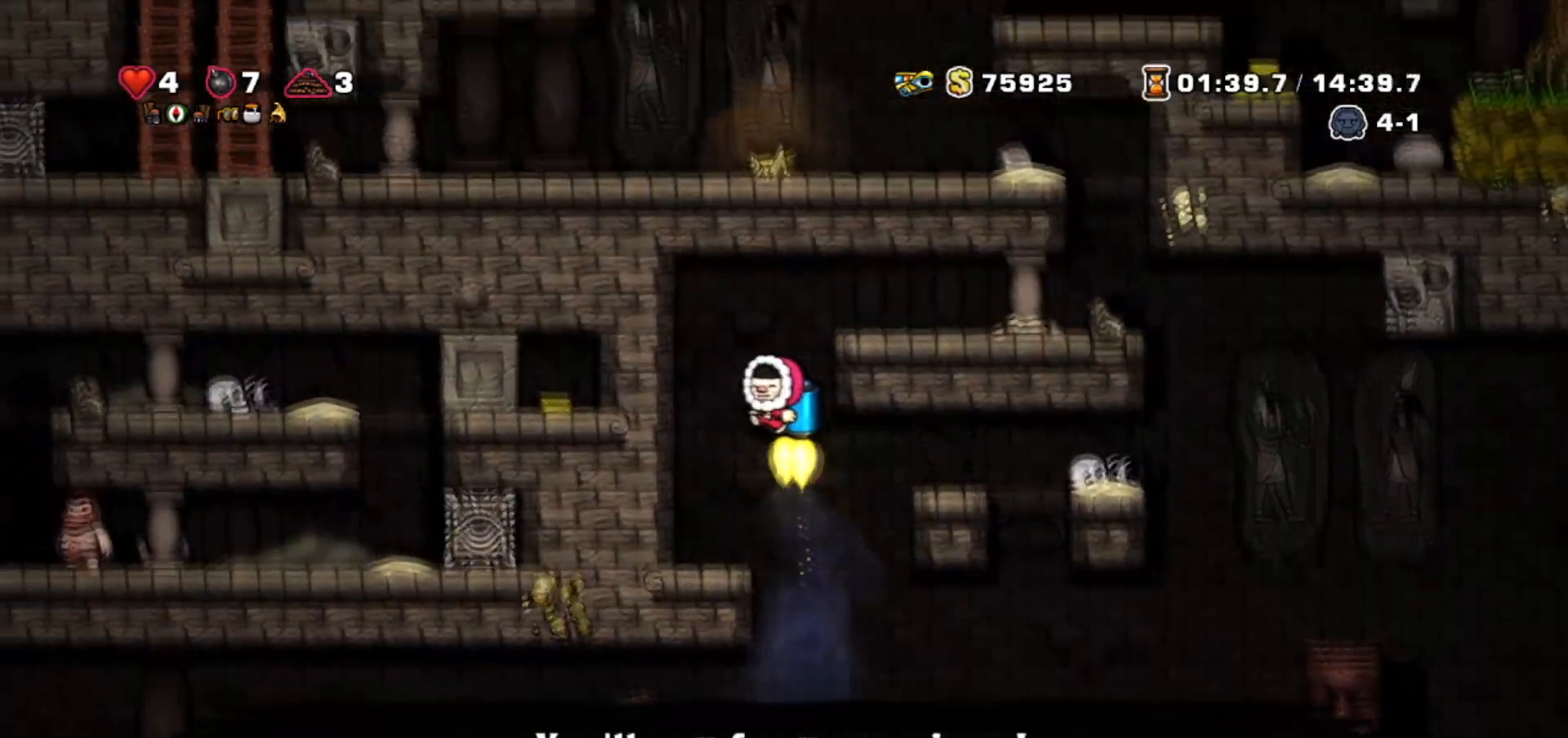
{"keys": ["right"], "events": [[67, "right", "down"], [134, "walk", "up"], [367, "jump", "up"]]}
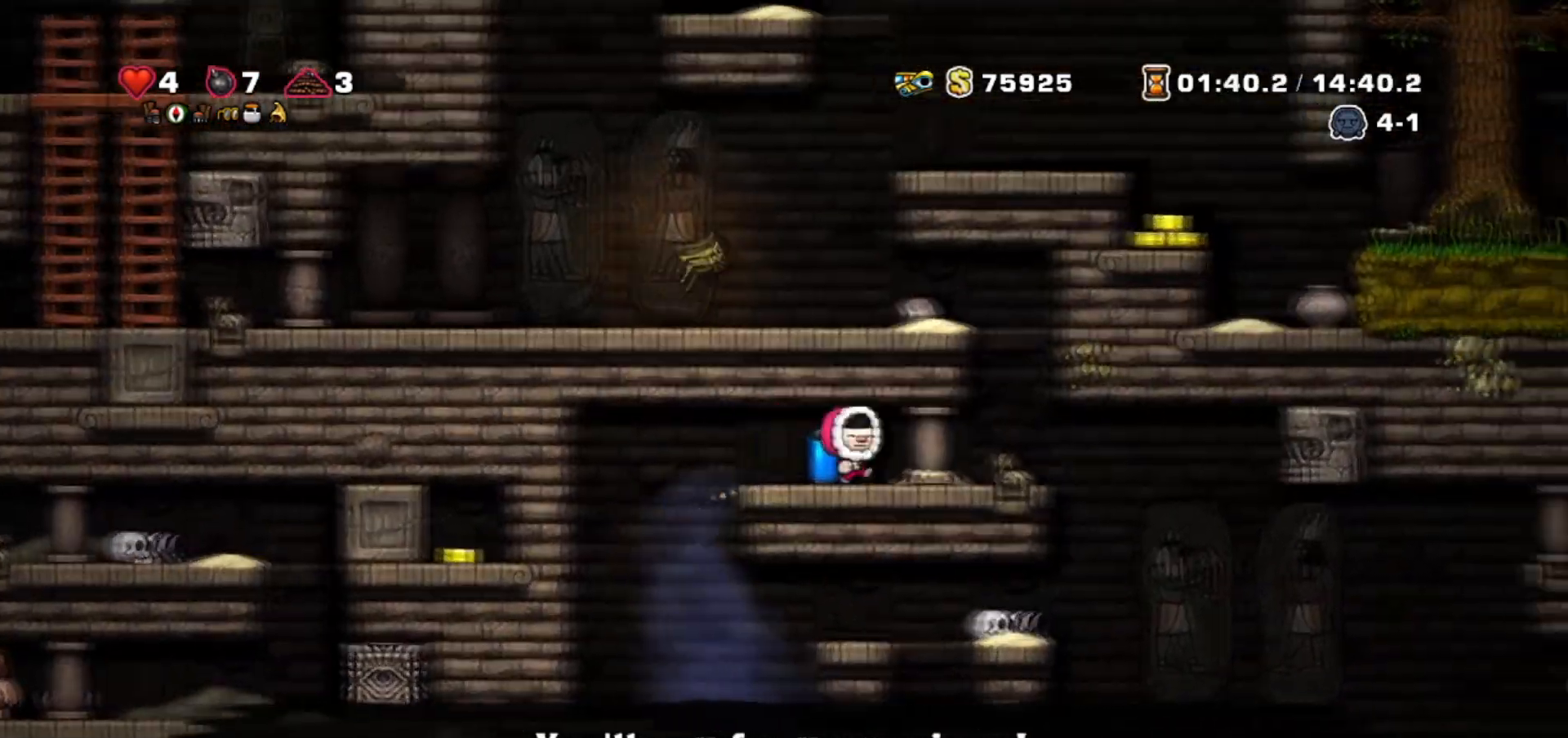
{"keys": ["jump"], "events": [[167, "right", "up"], [200, "jump", "down"], [300, "jump", "up"], [334, "jump", "down"]]}